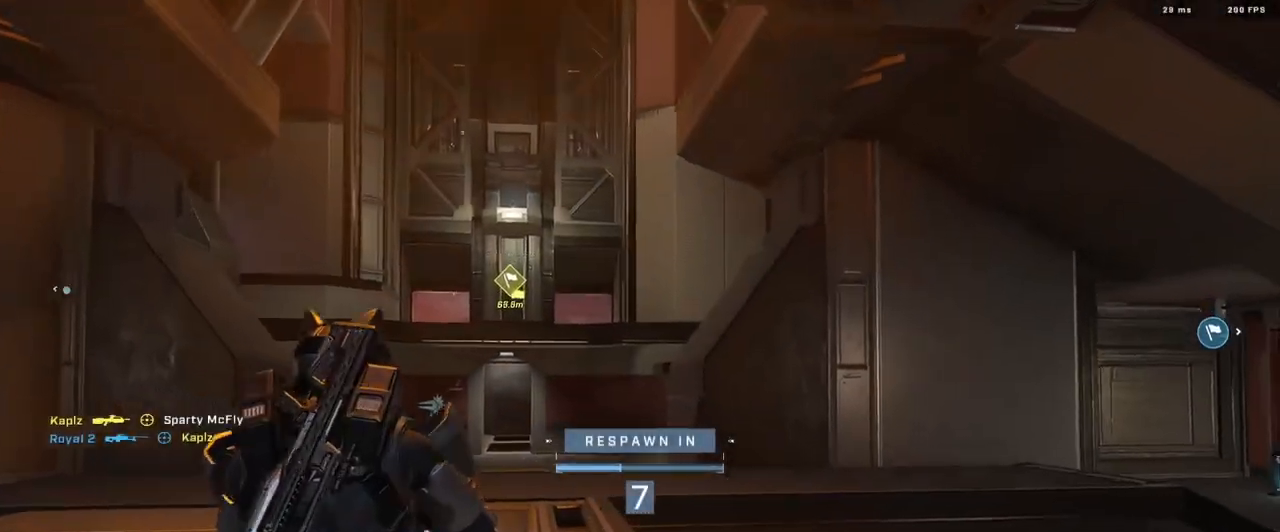
Gameplay with a controller (Xbox layout); each line is a JSON object with the inputs held at the frame after it. "events" lists button and stick changes between this image and that frame as [ms after this image, input, new state], when the widget could be followed in between.
{"buttons": [], "left_stick": "center", "right_stick": "center", "events": [[50, "R1", "down"], [183, "R1", "up"], [350, "R1", "down"], [484, "R1", "up"]]}
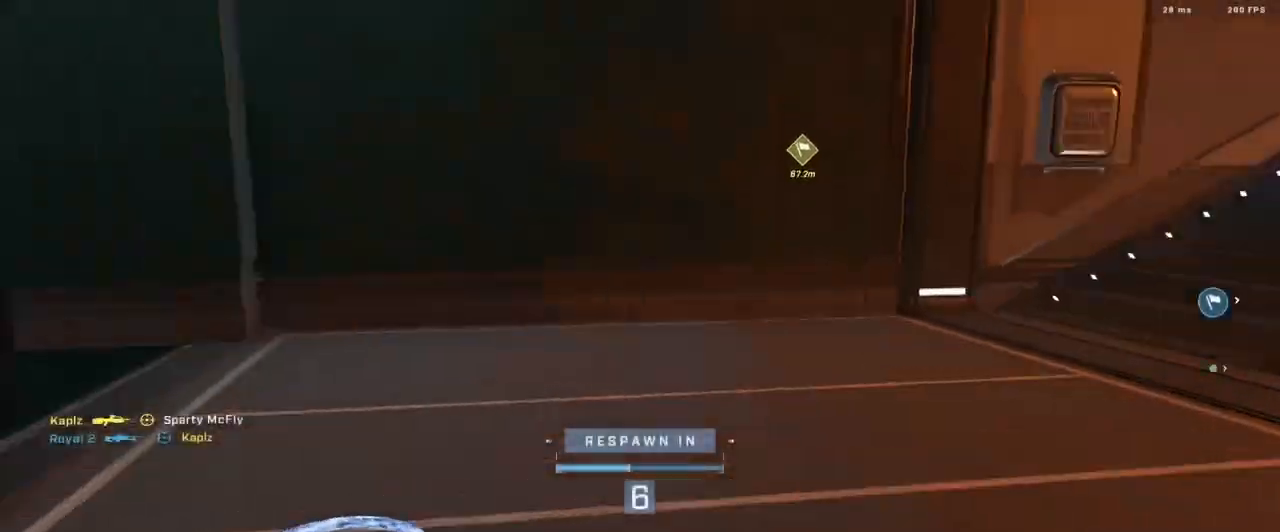
{"buttons": [], "left_stick": "center", "right_stick": "center", "events": [[101, "R1", "down"], [201, "R1", "up"], [317, "R1", "down"], [451, "R1", "up"]]}
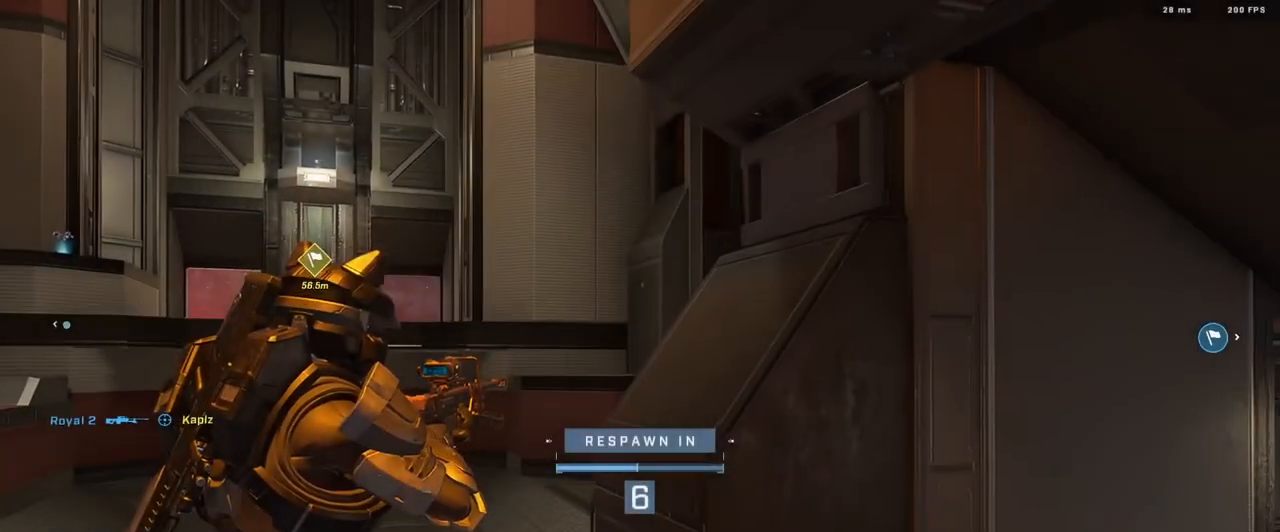
{"buttons": ["SELECT"], "left_stick": "center", "right_stick": "center", "events": [[17, "R1", "down"], [150, "R1", "up"], [367, "SELECT", "down"]]}
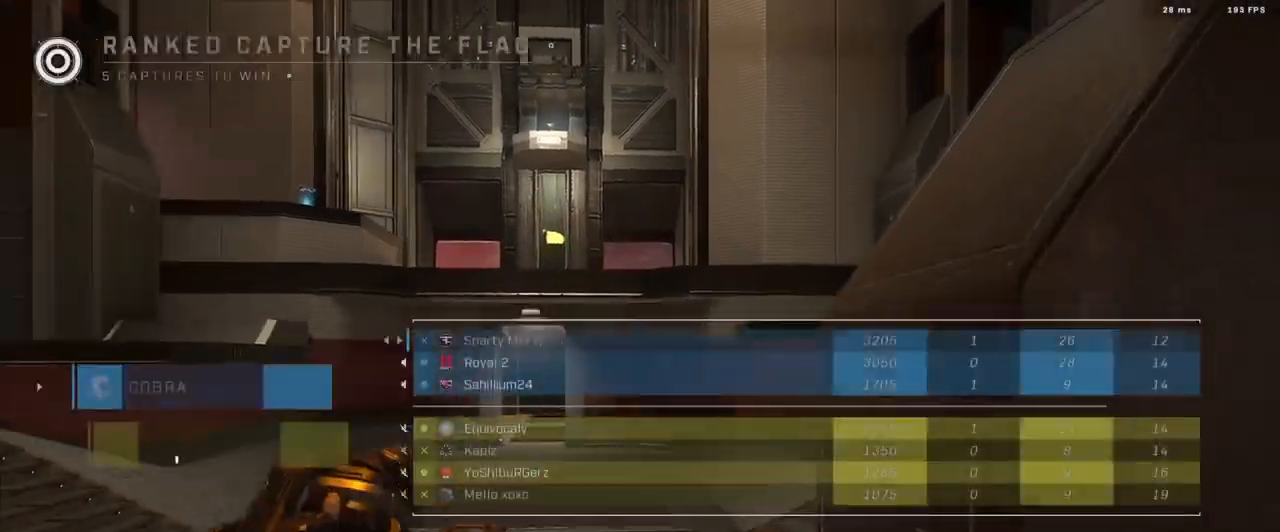
{"buttons": [], "left_stick": "center", "right_stick": "center", "events": [[117, "SELECT", "up"]]}
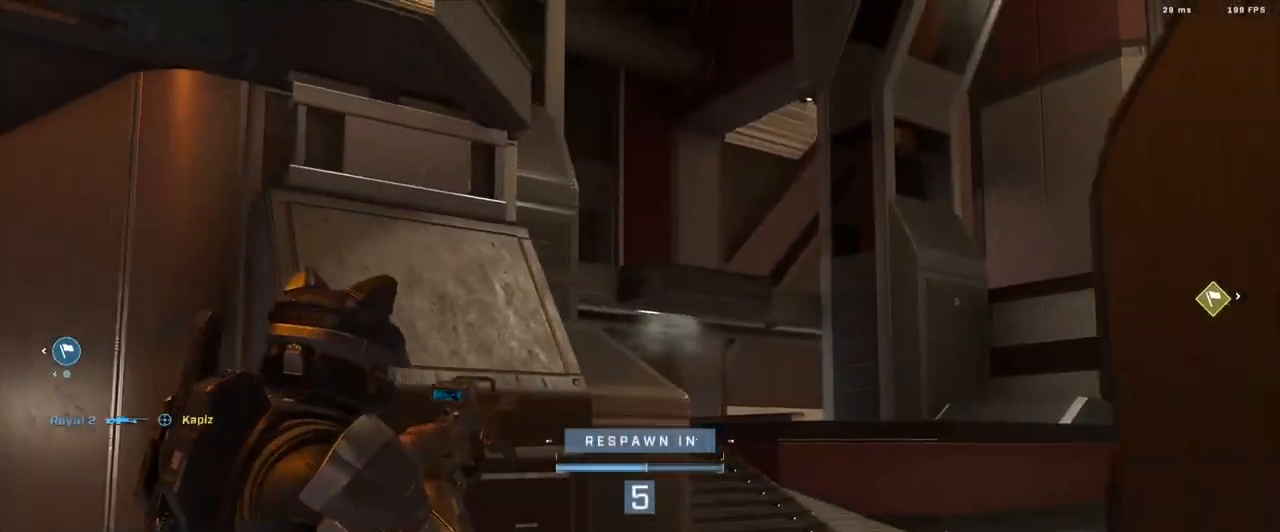
{"buttons": [], "left_stick": "center", "right_stick": "center", "events": [[117, "R1", "down"], [234, "R1", "up"]]}
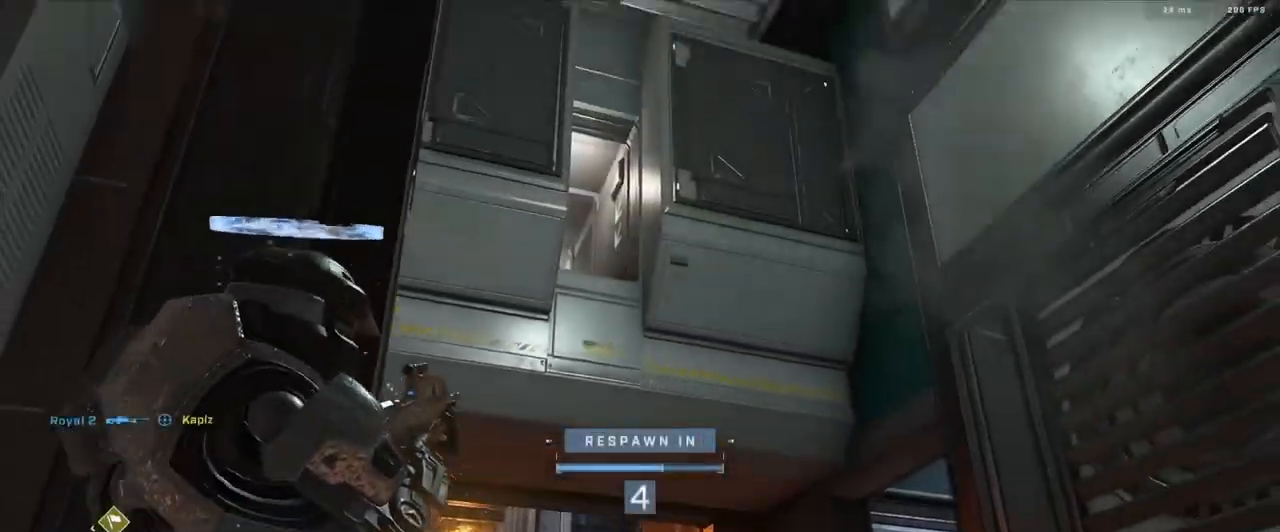
{"buttons": ["R1"], "left_stick": "center", "right_stick": "center", "events": [[501, "R1", "down"]]}
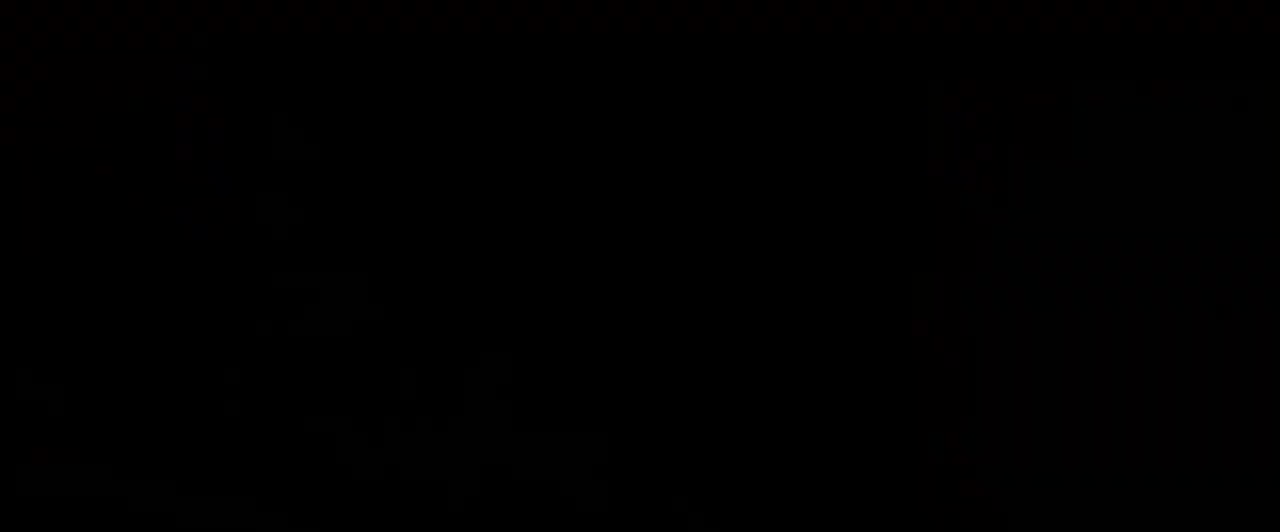
{"buttons": [], "left_stick": "center", "right_stick": "center", "events": [[117, "R1", "up"]]}
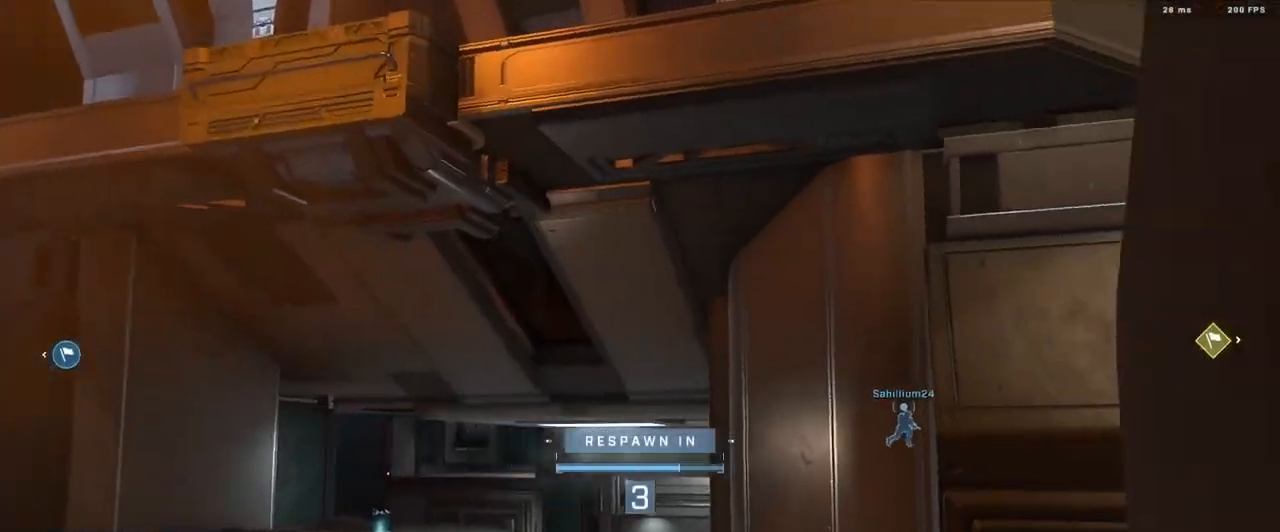
{"buttons": [], "left_stick": "center", "right_stick": "center", "events": [[50, "R1", "down"], [151, "R1", "up"]]}
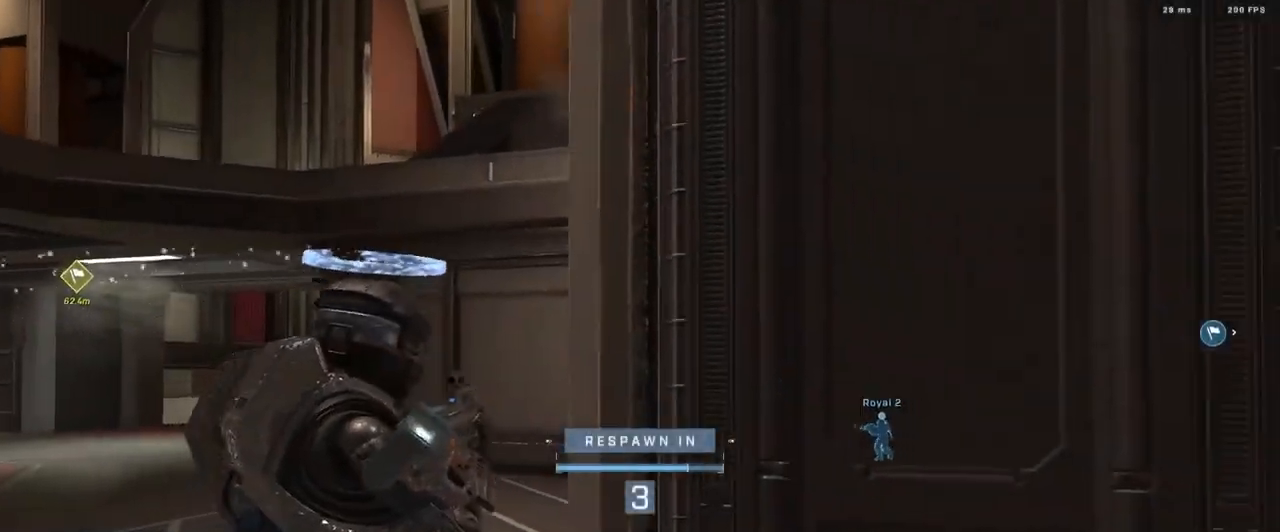
{"buttons": [], "left_stick": "center", "right_stick": "center", "events": [[200, "R1", "down"], [334, "R1", "up"]]}
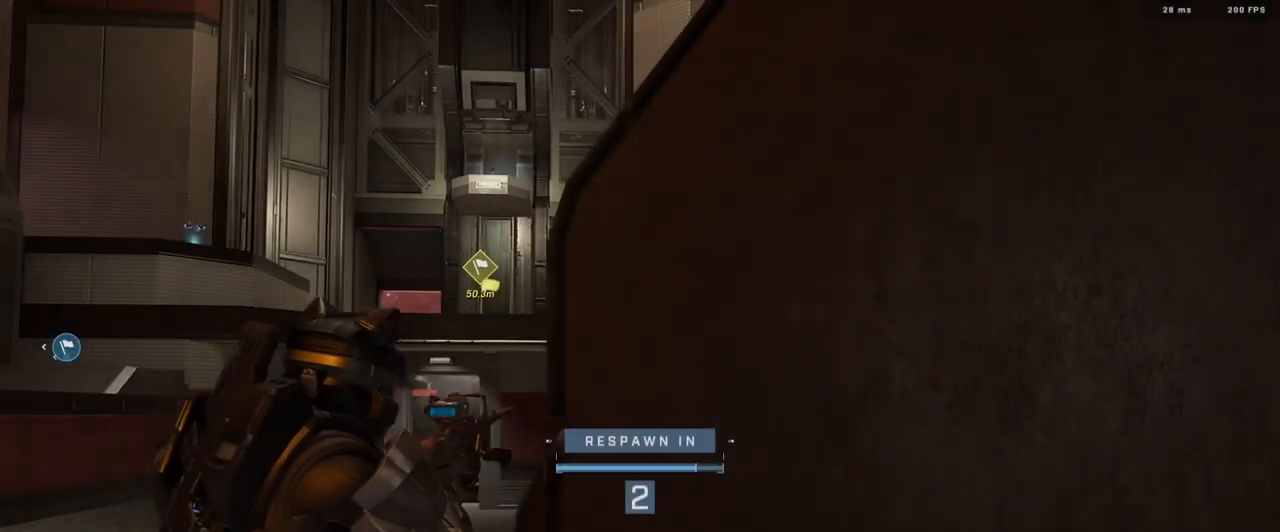
{"buttons": [], "left_stick": "center", "right_stick": "center", "events": []}
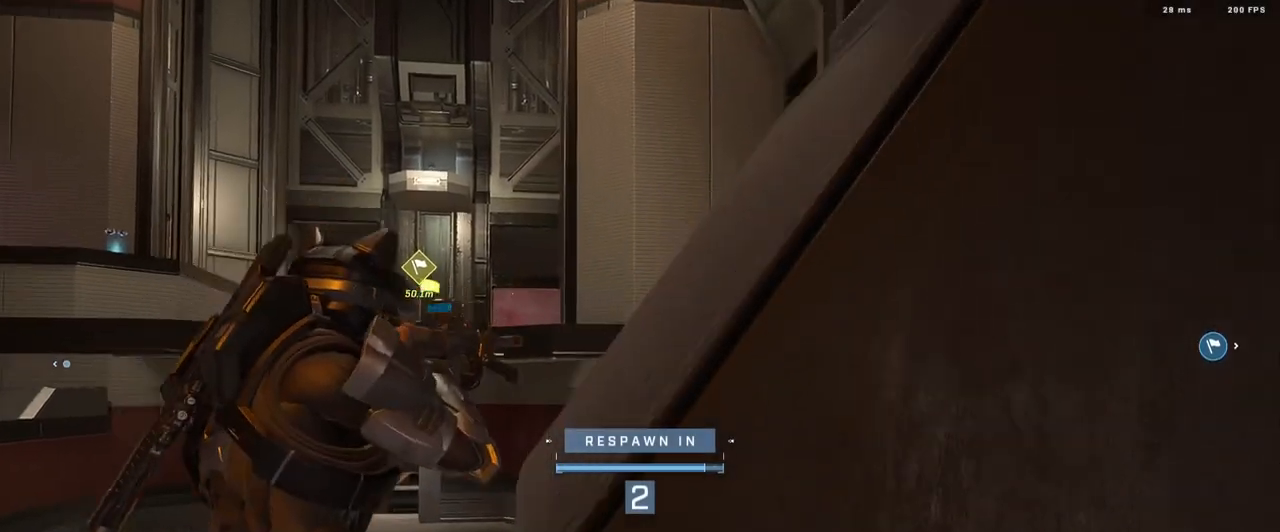
{"buttons": [], "left_stick": "center", "right_stick": "center", "events": [[67, "R1", "down"], [200, "R1", "up"]]}
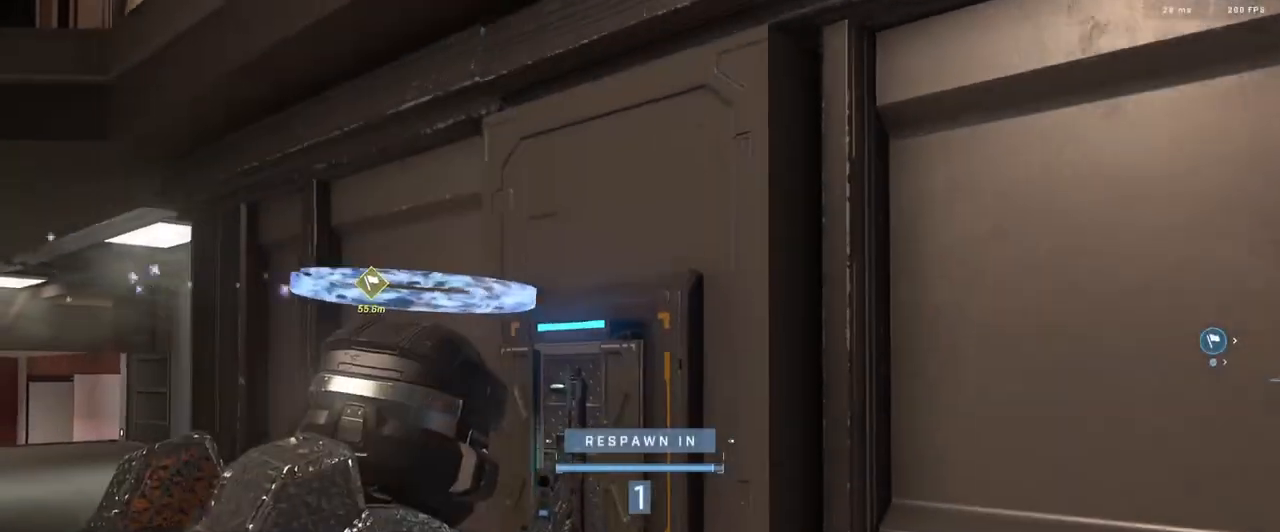
{"buttons": [], "left_stick": "up", "right_stick": "center", "events": [[17, "left_stick", "up"]]}
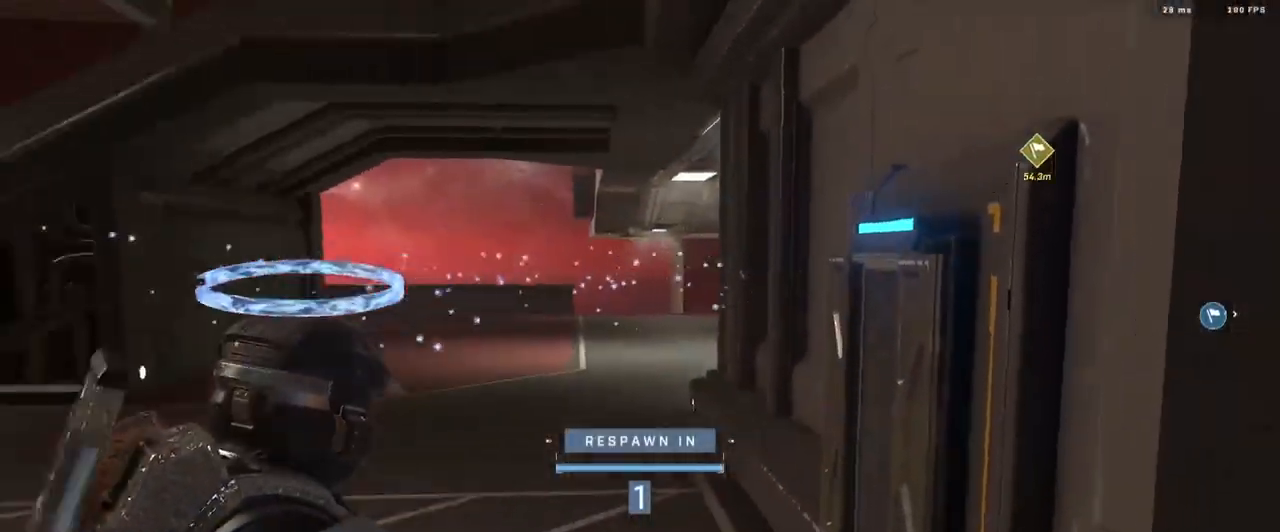
{"buttons": ["A"], "left_stick": "up", "right_stick": "center", "events": [[33, "A", "down"], [83, "A", "up"], [150, "A", "down"], [217, "A", "up"], [317, "A", "down"], [384, "A", "up"], [467, "A", "down"]]}
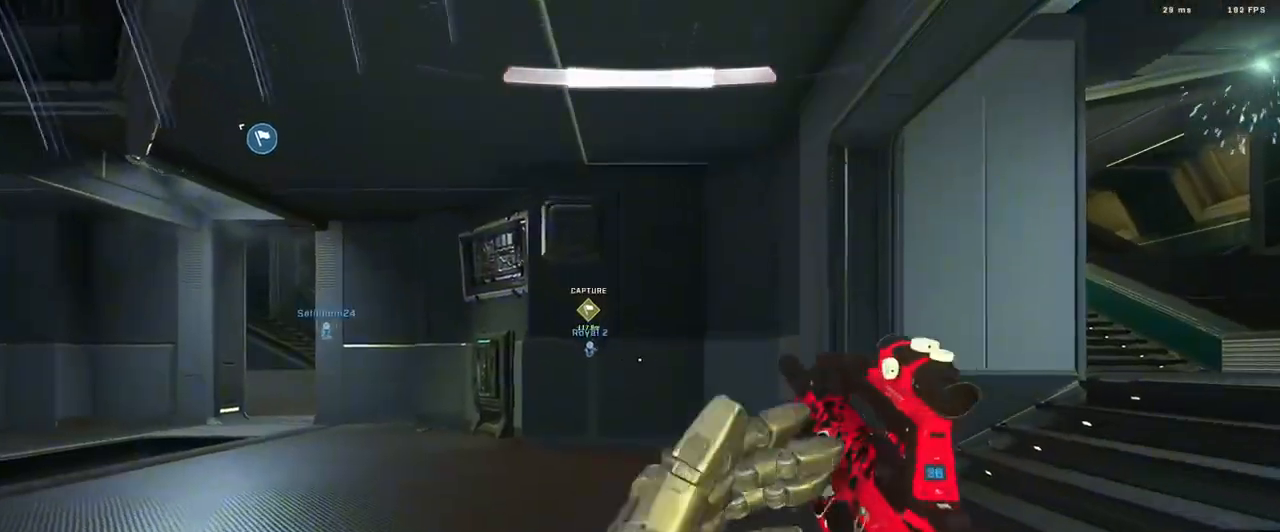
{"buttons": ["Y"], "left_stick": "right", "right_stick": "right", "events": [[17, "A", "up"], [134, "A", "down"], [217, "A", "up"], [267, "right_stick", "left"], [351, "left_stick", "up-right"], [367, "right_stick", "right"], [468, "Y", "down"], [468, "left_stick", "right"]]}
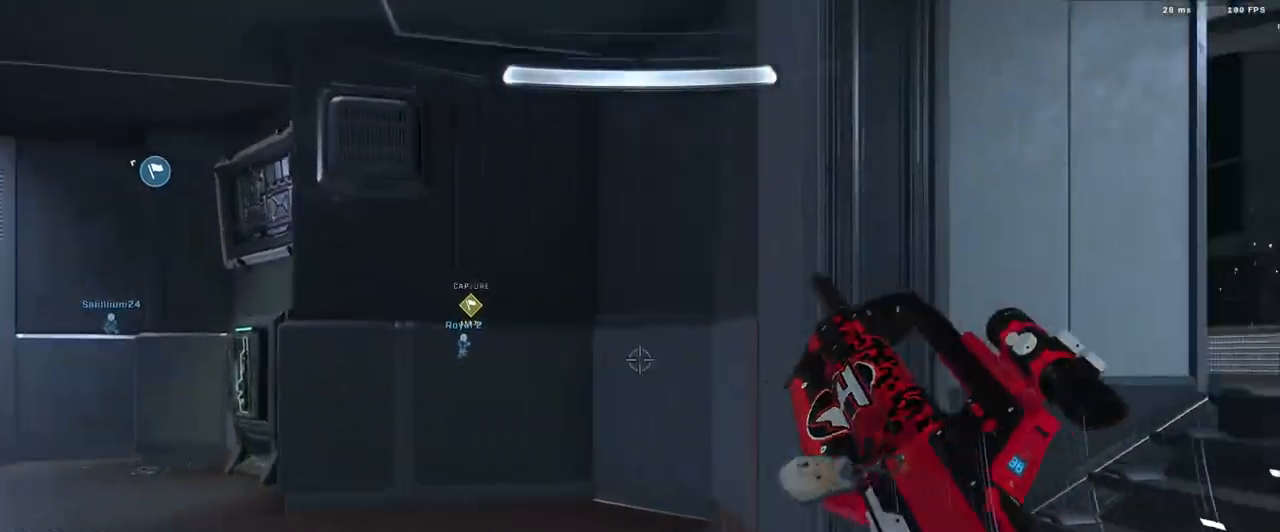
{"buttons": [], "left_stick": "right", "right_stick": "left", "events": [[50, "Y", "up"], [167, "left_stick", "up-right"], [250, "right_stick", "up"], [417, "right_stick", "left"], [434, "left_stick", "right"]]}
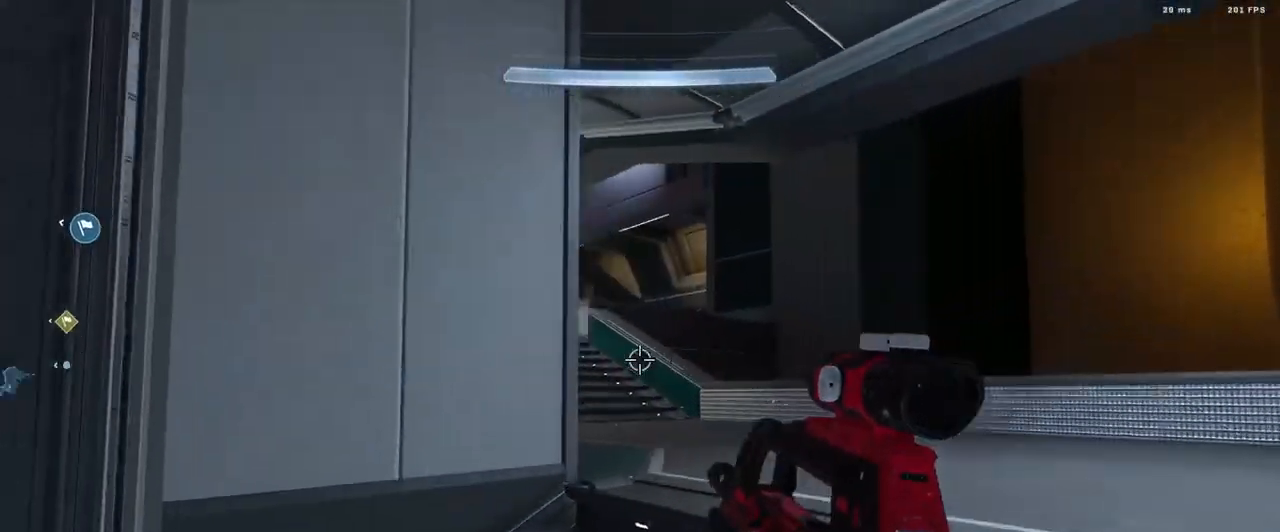
{"buttons": [], "left_stick": "up-right", "right_stick": "left", "events": [[151, "left_stick", "center"], [334, "left_stick", "right"], [501, "left_stick", "up-right"]]}
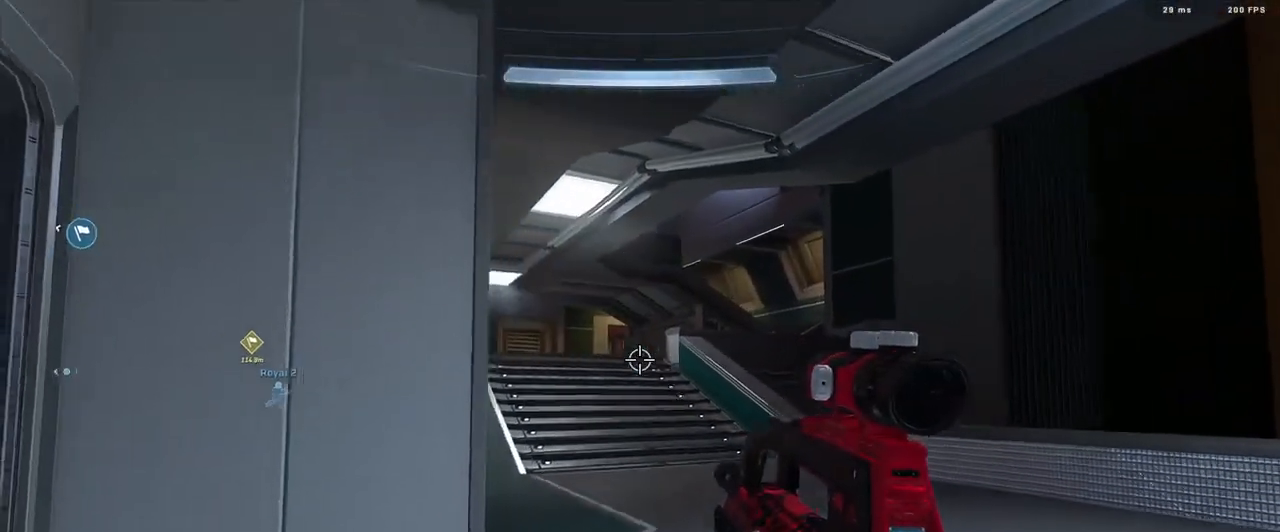
{"buttons": [], "left_stick": "up", "right_stick": "down", "events": [[67, "right_stick", "center"], [150, "left_stick", "up"], [217, "L1", "down"], [250, "right_stick", "down"], [334, "L1", "up"], [334, "R3", "down"], [400, "R3", "up"]]}
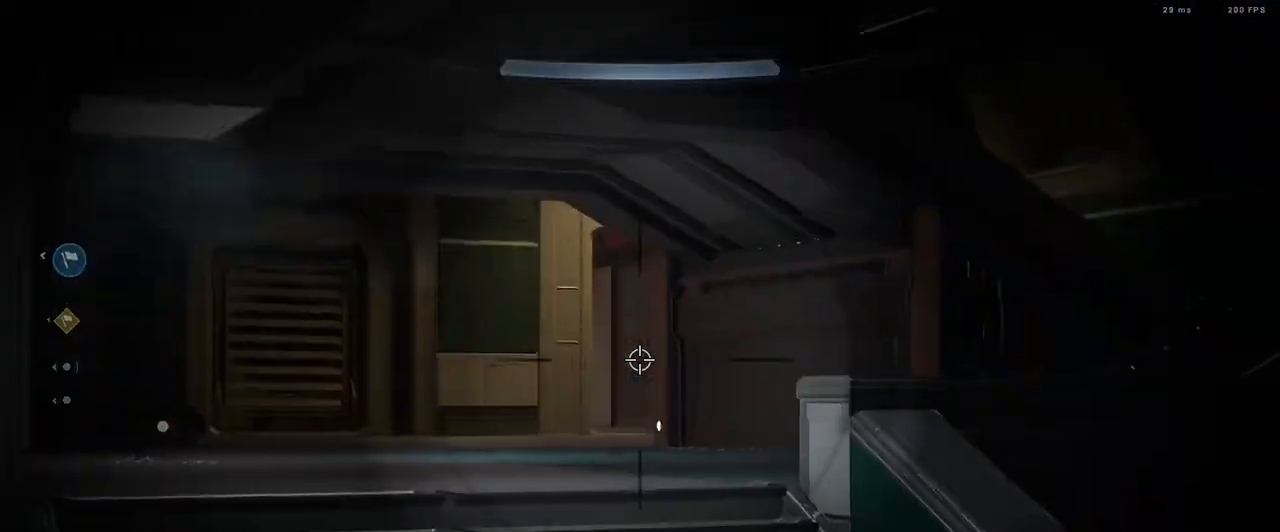
{"buttons": [], "left_stick": "up", "right_stick": "center", "events": [[201, "right_stick", "center"], [234, "R3", "down"], [301, "R3", "up"]]}
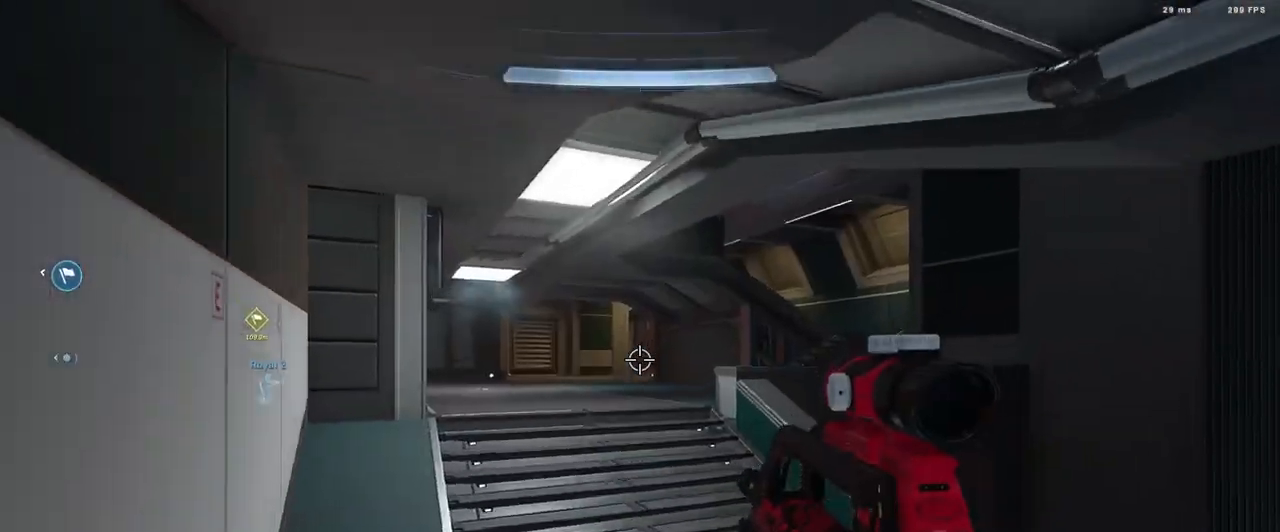
{"buttons": [], "left_stick": "center", "right_stick": "center", "events": [[117, "right_stick", "up-right"], [217, "right_stick", "center"], [250, "A", "down"], [317, "A", "up"], [317, "left_stick", "up-right"], [400, "A", "down"], [400, "right_stick", "right"], [450, "A", "up"], [450, "right_stick", "center"], [500, "left_stick", "center"]]}
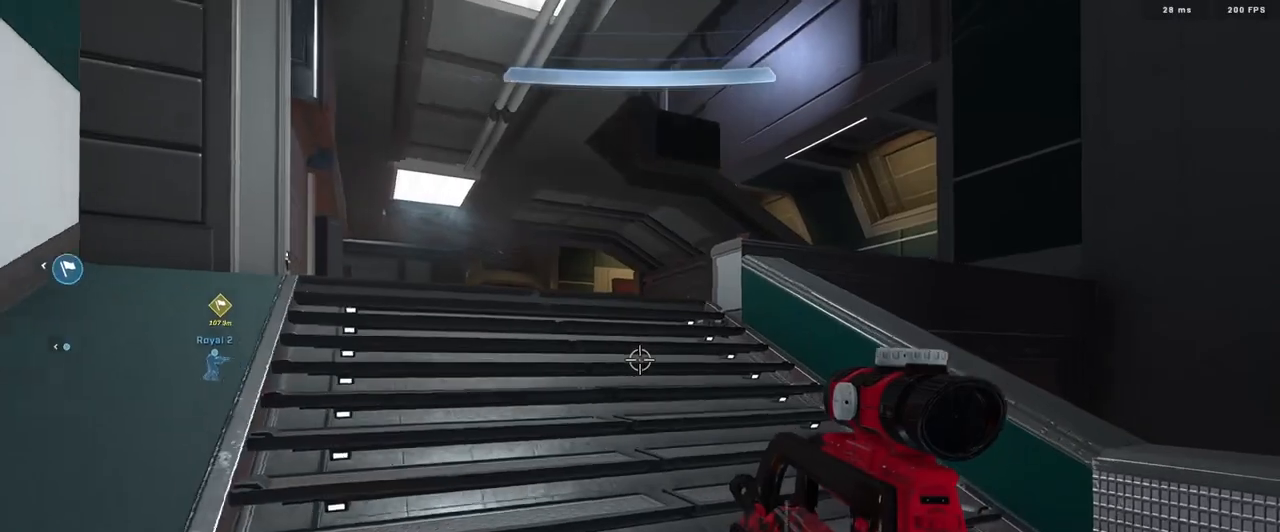
{"buttons": [], "left_stick": "left", "right_stick": "down", "events": [[34, "right_stick", "up"], [151, "left_stick", "up"], [167, "right_stick", "center"], [351, "left_stick", "center"], [484, "left_stick", "left"], [501, "right_stick", "down"]]}
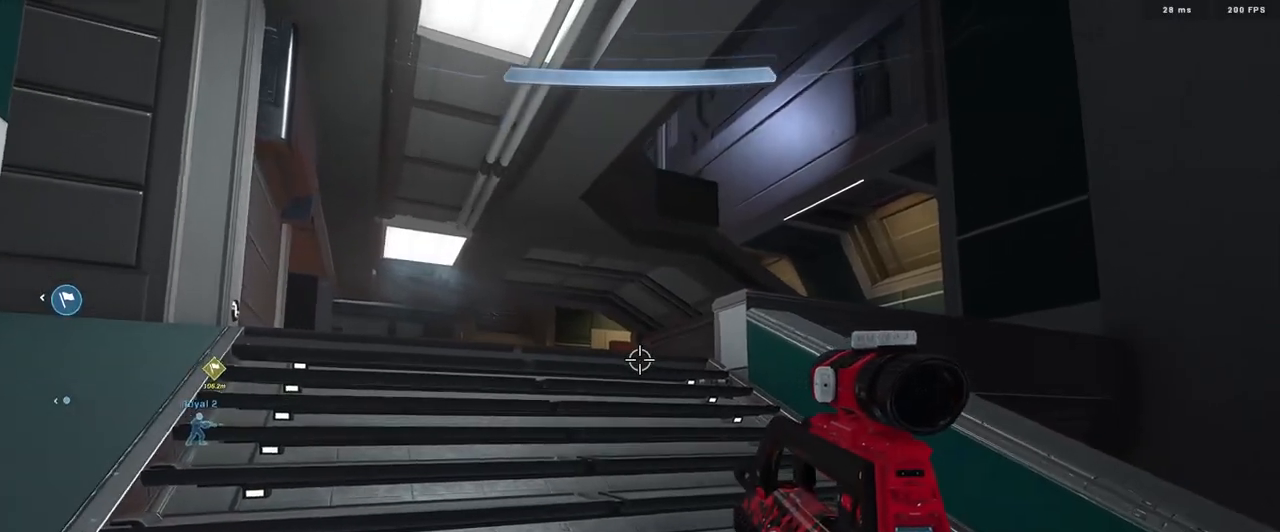
{"buttons": [], "left_stick": "up-left", "right_stick": "left", "events": [[117, "right_stick", "right"], [334, "left_stick", "center"], [350, "right_stick", "center"], [484, "left_stick", "up-left"], [484, "right_stick", "left"]]}
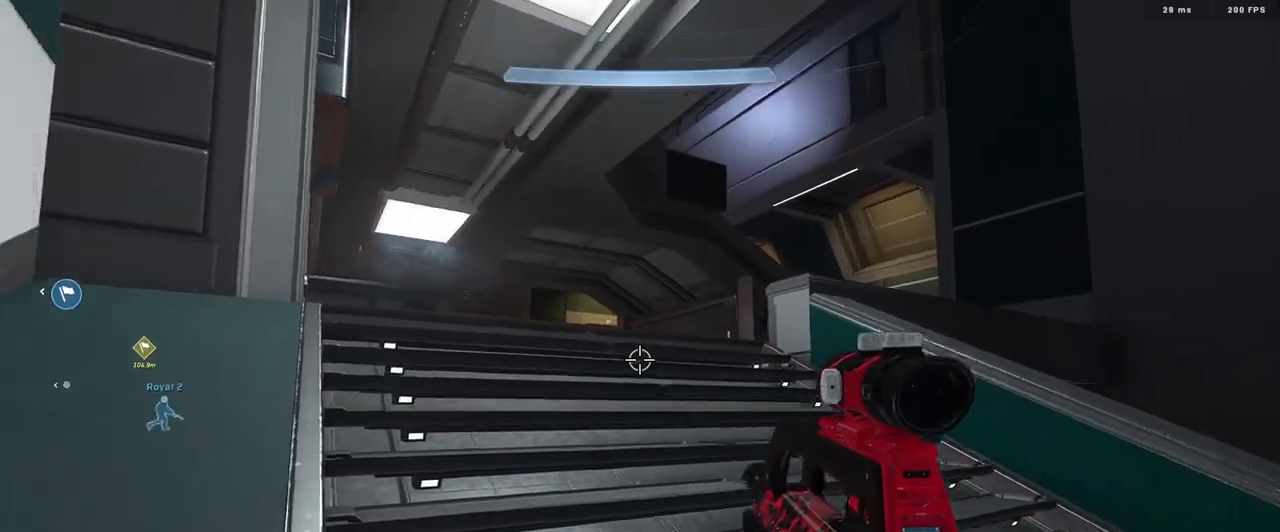
{"buttons": [], "left_stick": "up-left", "right_stick": "center", "events": [[67, "right_stick", "center"], [117, "right_stick", "down-right"], [234, "right_stick", "down"], [384, "left_stick", "center"], [434, "right_stick", "center"], [468, "left_stick", "up-left"]]}
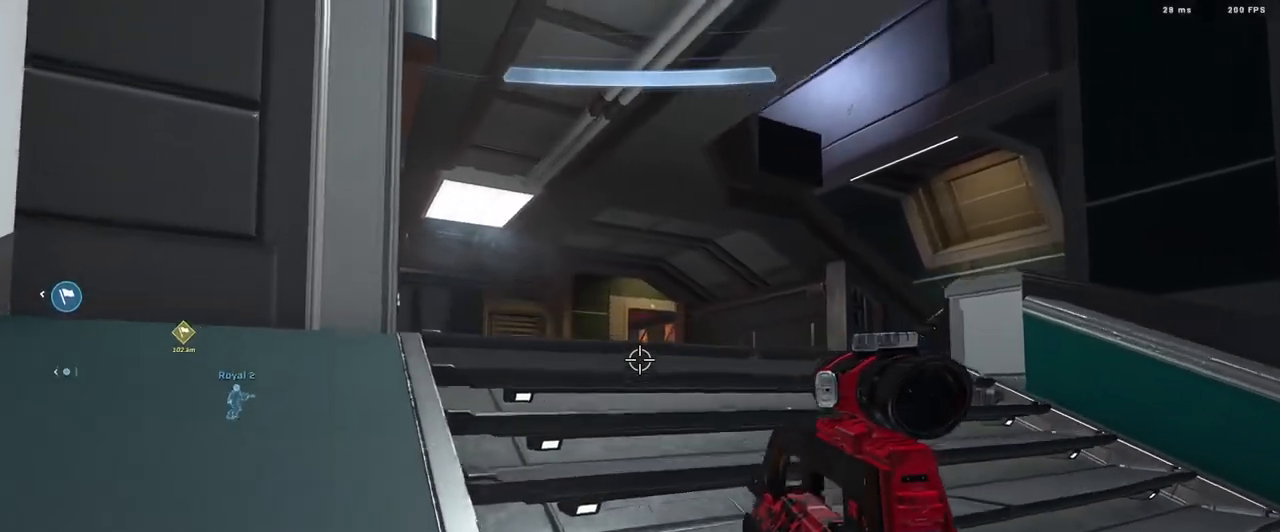
{"buttons": ["DPAD_DOWN"], "left_stick": "center", "right_stick": "down-right", "events": [[83, "right_stick", "down-right"], [117, "left_stick", "center"], [200, "left_stick", "up-left"], [317, "right_stick", "down-left"], [334, "left_stick", "center"], [400, "right_stick", "down-right"], [467, "DPAD_DOWN", "down"]]}
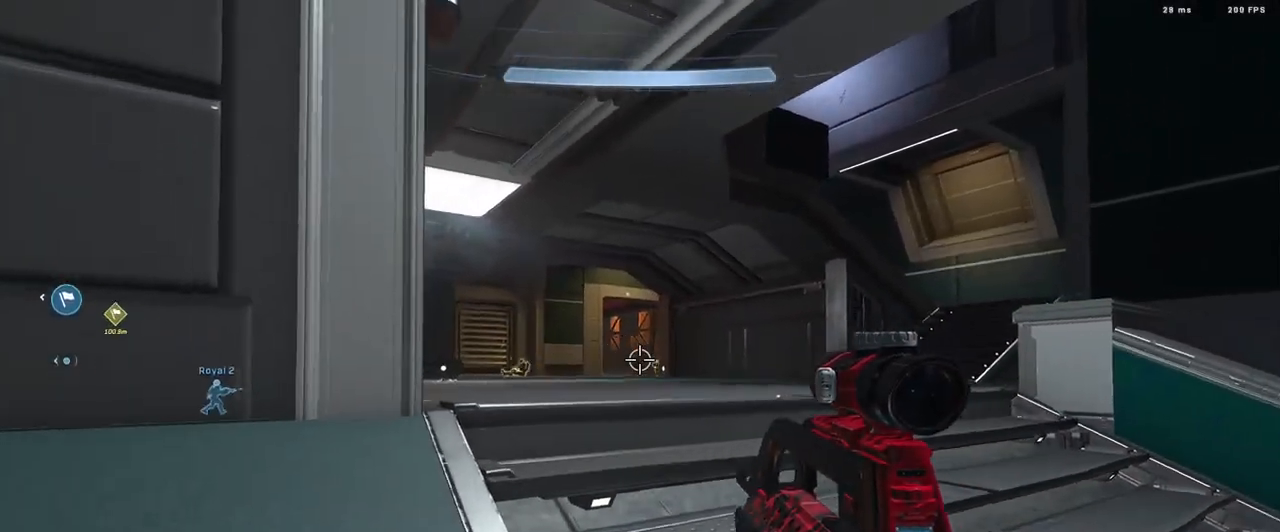
{"buttons": ["L3"], "left_stick": "down-right", "right_stick": "left", "events": [[67, "right_stick", "right"], [101, "DPAD_DOWN", "up"], [101, "left_stick", "down"], [201, "right_stick", "up-left"], [234, "left_stick", "down-right"], [284, "right_stick", "left"], [434, "L3", "down"]]}
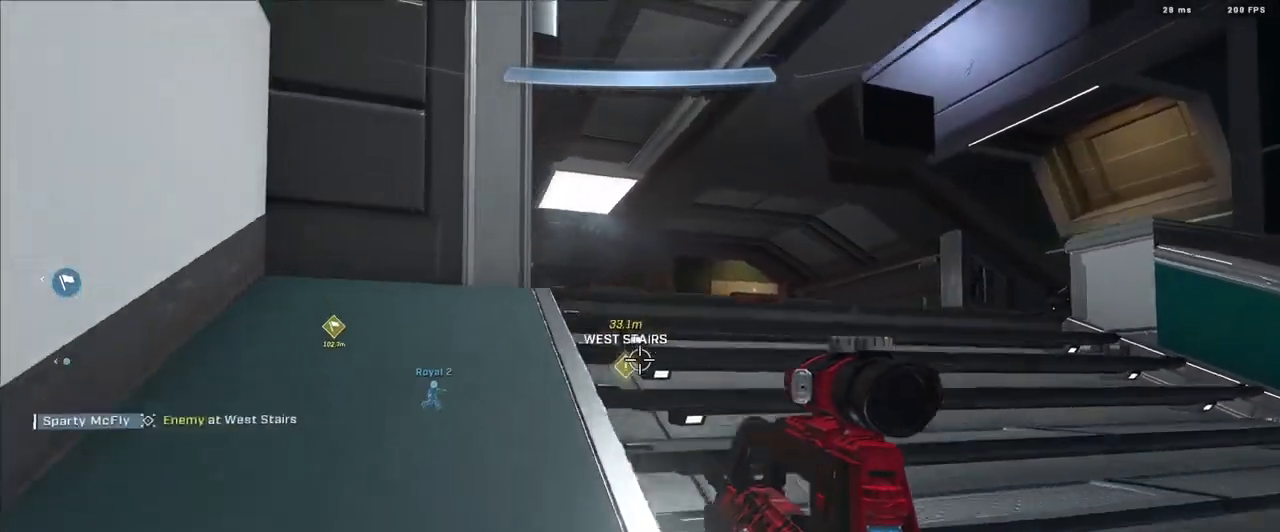
{"buttons": [], "left_stick": "down", "right_stick": "up-left", "events": [[17, "right_stick", "up-left"], [117, "L3", "up"], [133, "right_stick", "center"], [250, "right_stick", "left"], [300, "left_stick", "down"], [334, "R3", "down"], [350, "right_stick", "center"], [434, "R3", "up"], [434, "right_stick", "up-left"]]}
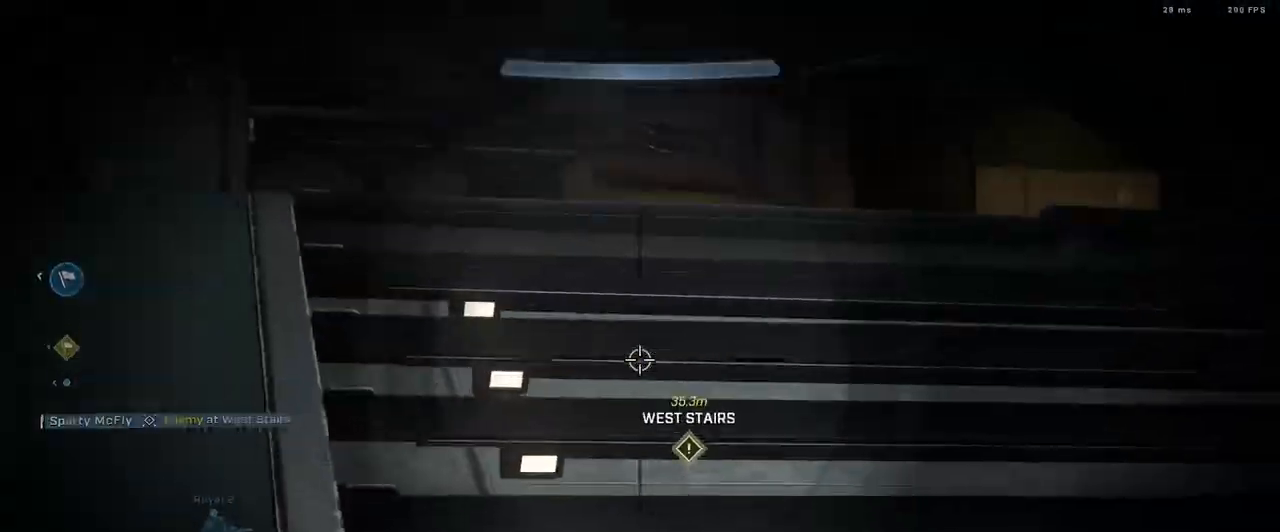
{"buttons": ["R2", "R3"], "left_stick": "down-left", "right_stick": "right", "events": [[17, "L1", "down"], [17, "right_stick", "down-left"], [84, "right_stick", "down"], [134, "L1", "up"], [334, "right_stick", "left"], [384, "R2", "down"], [401, "right_stick", "up-right"], [451, "R3", "down"], [468, "right_stick", "right"], [484, "left_stick", "down-left"]]}
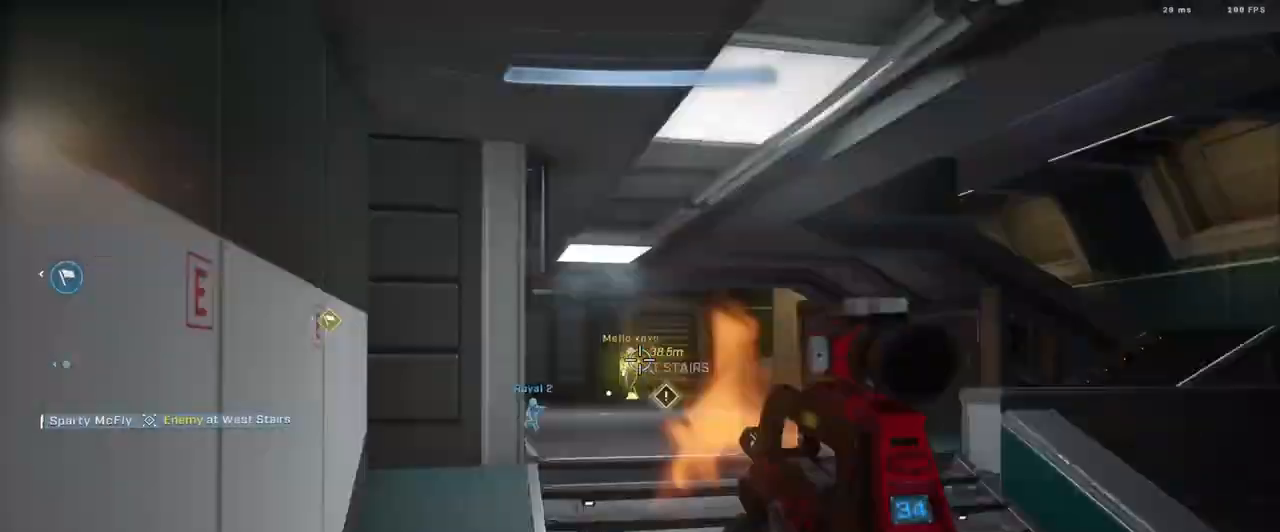
{"buttons": [], "left_stick": "down-left", "right_stick": "left", "events": [[50, "R2", "up"], [50, "R3", "up"], [50, "right_stick", "center"], [200, "R2", "down"], [484, "R2", "up"], [500, "right_stick", "left"]]}
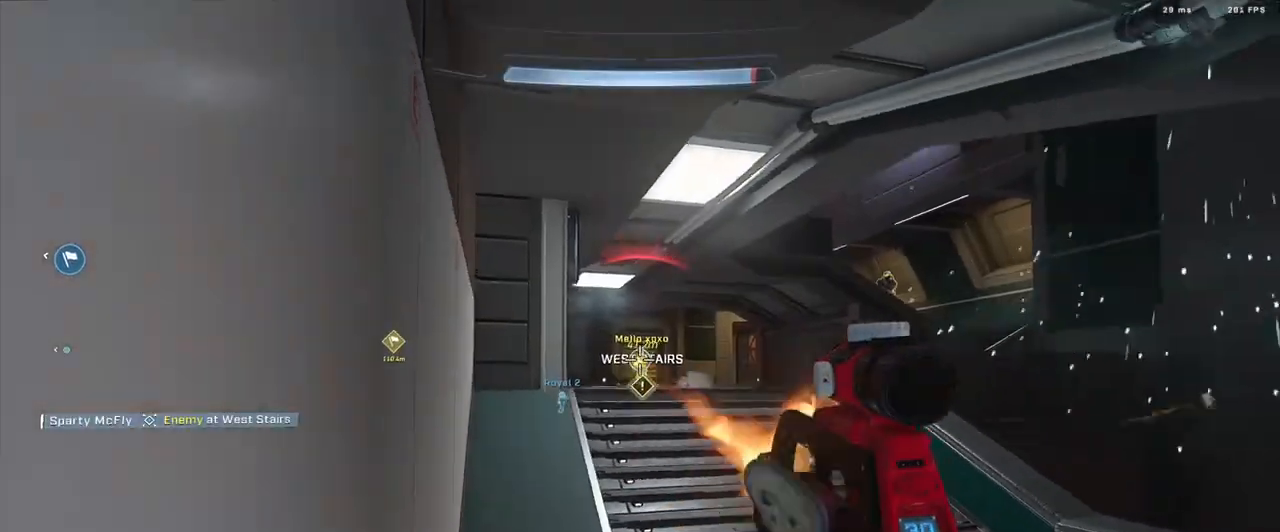
{"buttons": ["A"], "left_stick": "up-left", "right_stick": "down-left", "events": [[284, "left_stick", "up-left"], [317, "A", "down"], [418, "A", "up"], [468, "A", "down"], [484, "right_stick", "down-left"]]}
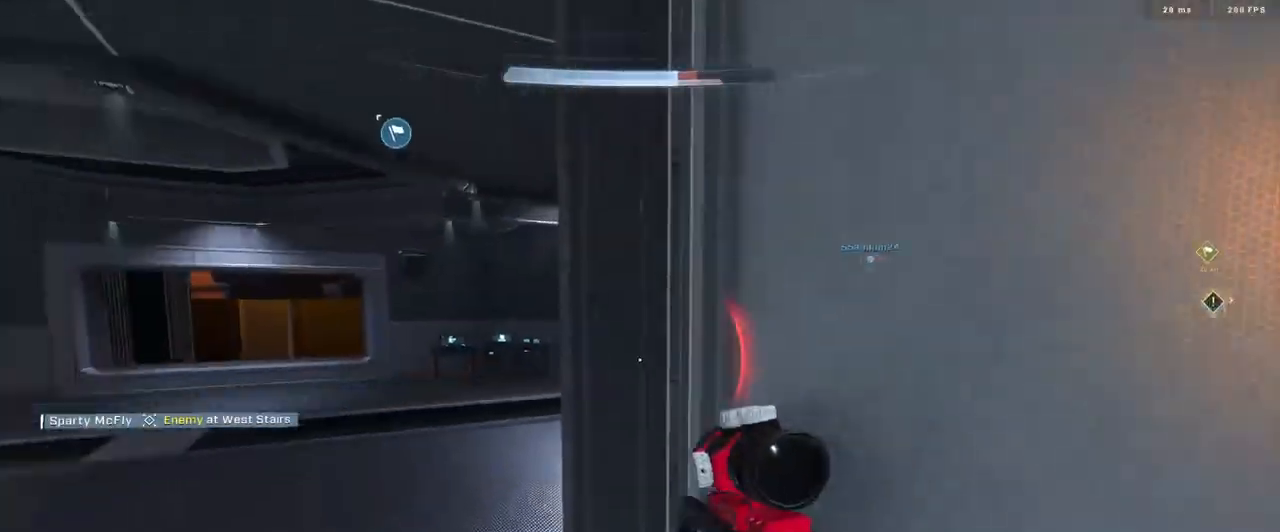
{"buttons": ["A"], "left_stick": "up", "right_stick": "right", "events": [[67, "A", "up"], [67, "left_stick", "up"], [150, "B", "down"], [167, "right_stick", "up"], [251, "B", "up"], [301, "right_stick", "down"], [351, "right_stick", "right"], [367, "A", "down"], [434, "A", "up"], [501, "A", "down"]]}